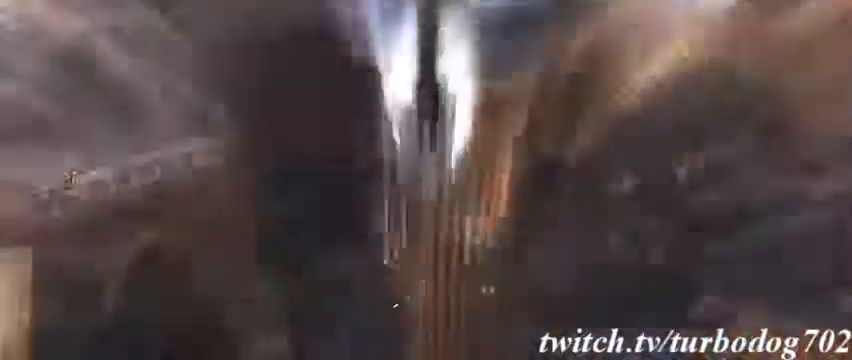
Gameplay with a controller (PlayStation layout); each line is a JSON object with the inputs held at the frame after it (dt_ms = milliseconds from this image to that frame). "events" lists button and stick changes between this image and that frame as [ms after this image, input, new state], when the widget could be followed in between. Not read: HOME L3 R1 R3.
{"dt_ms": 500, "buttons": ["TRIANGLE", "L2"]}
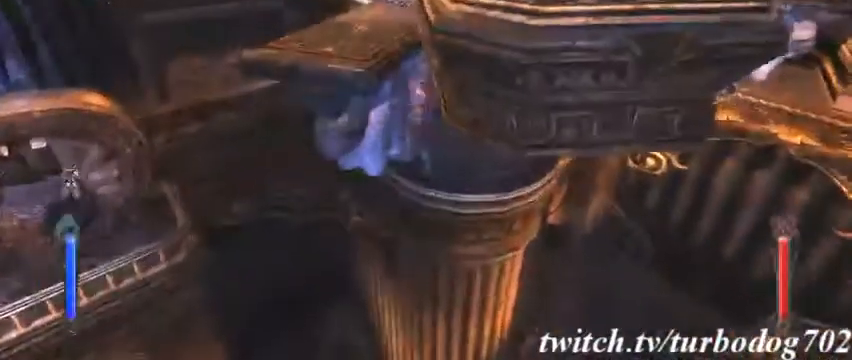
{"dt_ms": 500, "buttons": ["TRIANGLE", "L2"], "events": []}
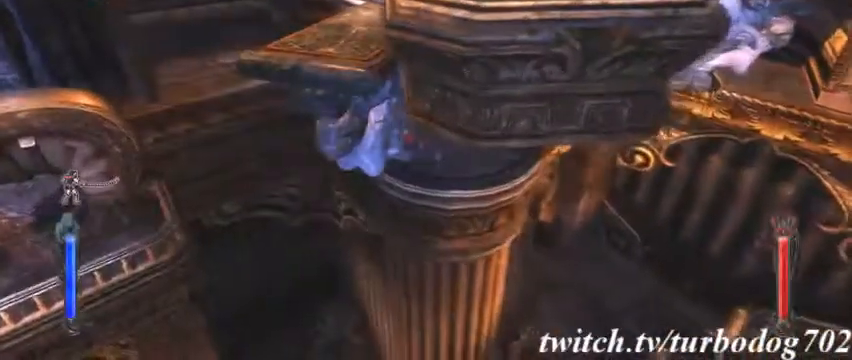
{"dt_ms": 500, "buttons": [], "events": [[233, "L2", "up"], [333, "TRIANGLE", "up"]]}
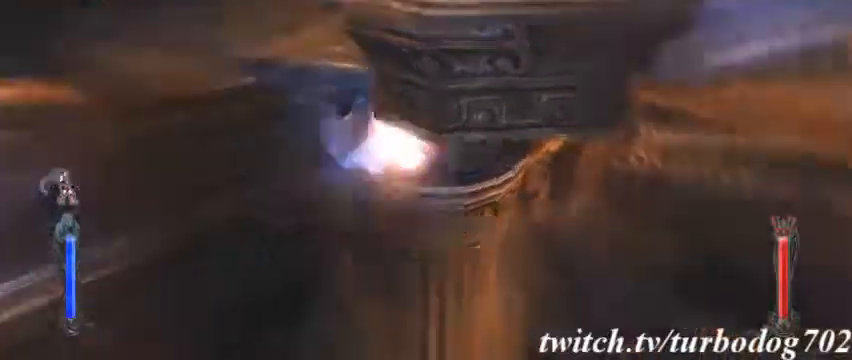
{"dt_ms": 1000, "buttons": [], "events": [[267, "SQUARE", "down"], [533, "SQUARE", "up"], [700, "CIRCLE", "down"], [900, "CIRCLE", "up"]]}
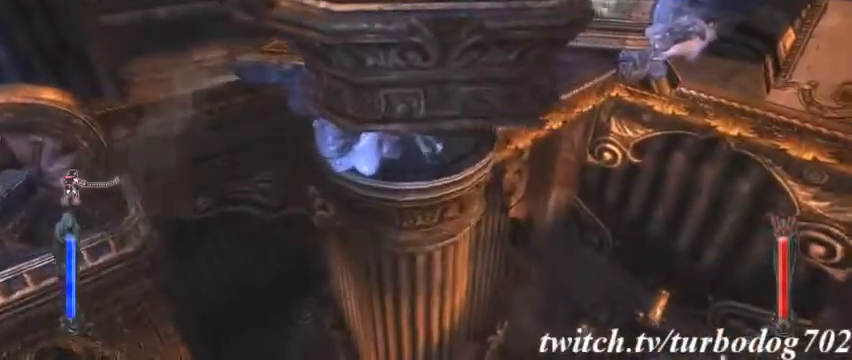
{"dt_ms": 1000, "buttons": ["TRIANGLE"], "events": [[1000, "TRIANGLE", "down"]]}